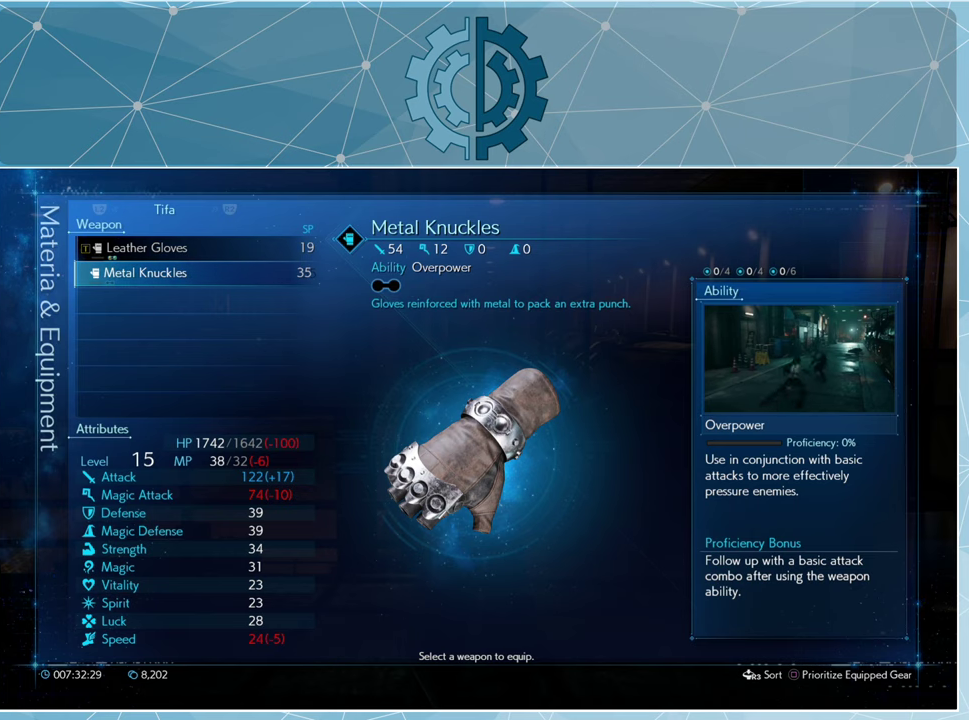
Gameplay with a controller (PlayStation layout); each line is a JSON object with the inputs held at the frame after it. "events" lists button and stick changes between this image and that frame as [ms after this image, input, new state], when the widget could be followed in between.
{"buttons": [], "left_stick": "center", "right_stick": "center", "events": []}
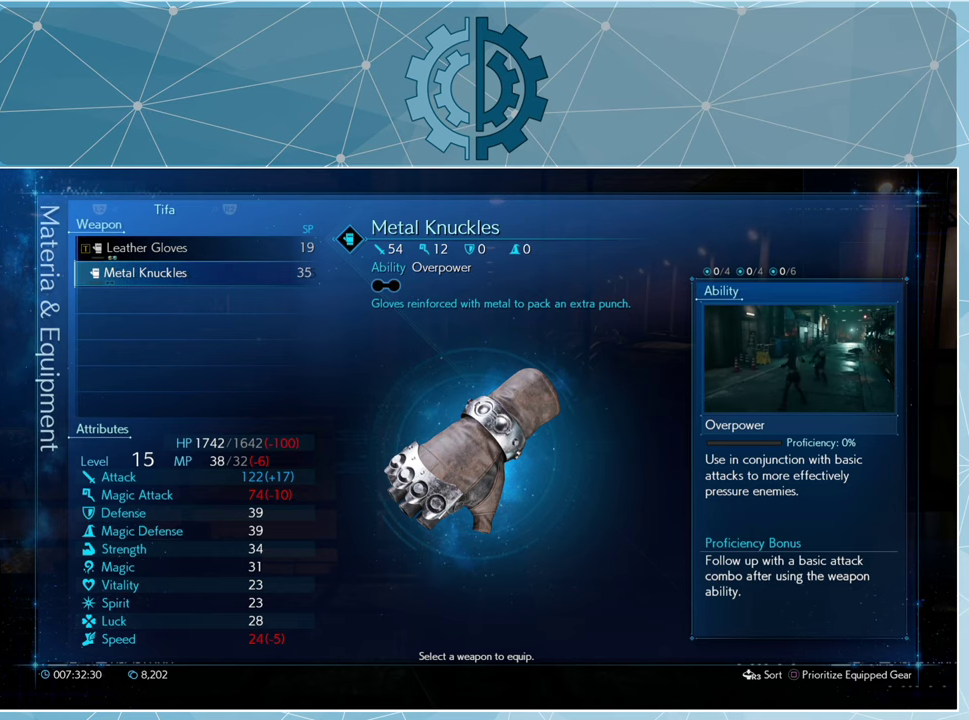
{"buttons": [], "left_stick": "center", "right_stick": "center", "events": []}
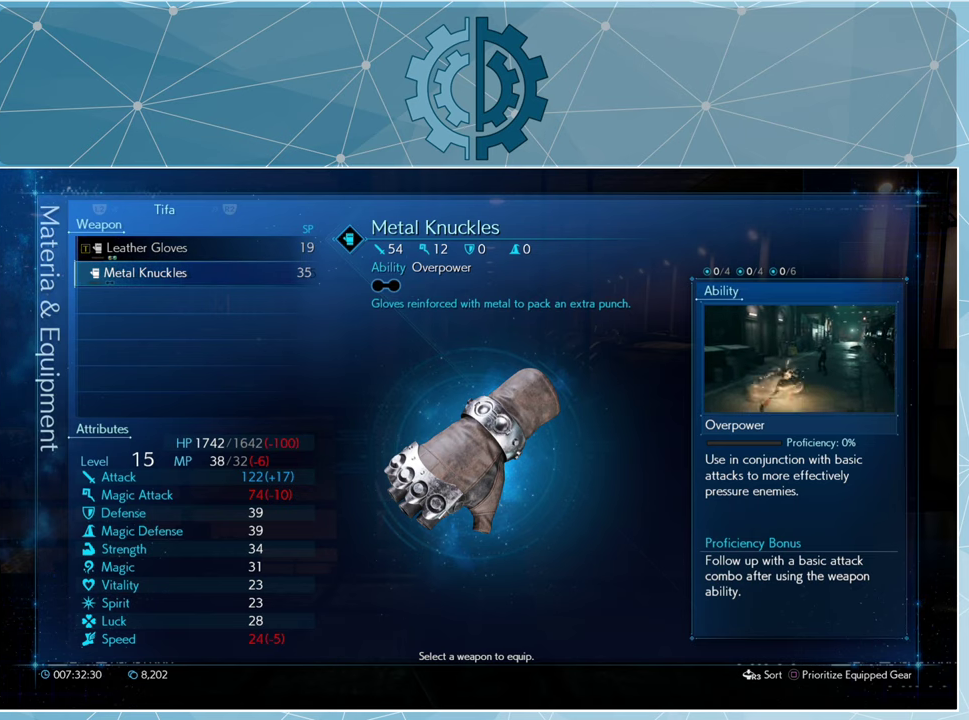
{"buttons": [], "left_stick": "center", "right_stick": "center", "events": []}
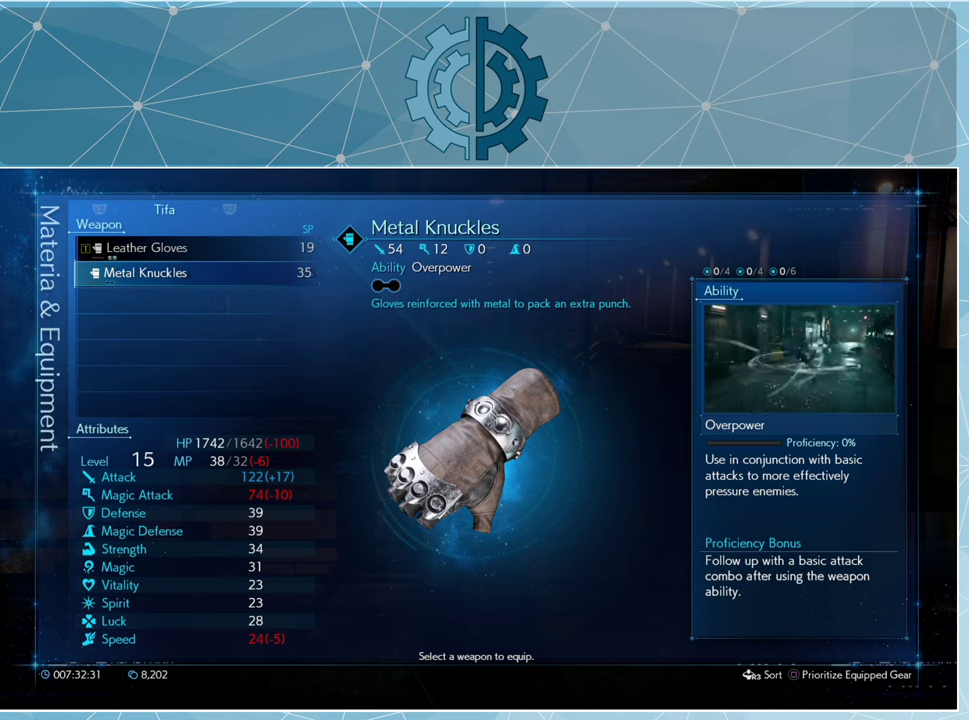
{"buttons": [], "left_stick": "center", "right_stick": "center", "events": []}
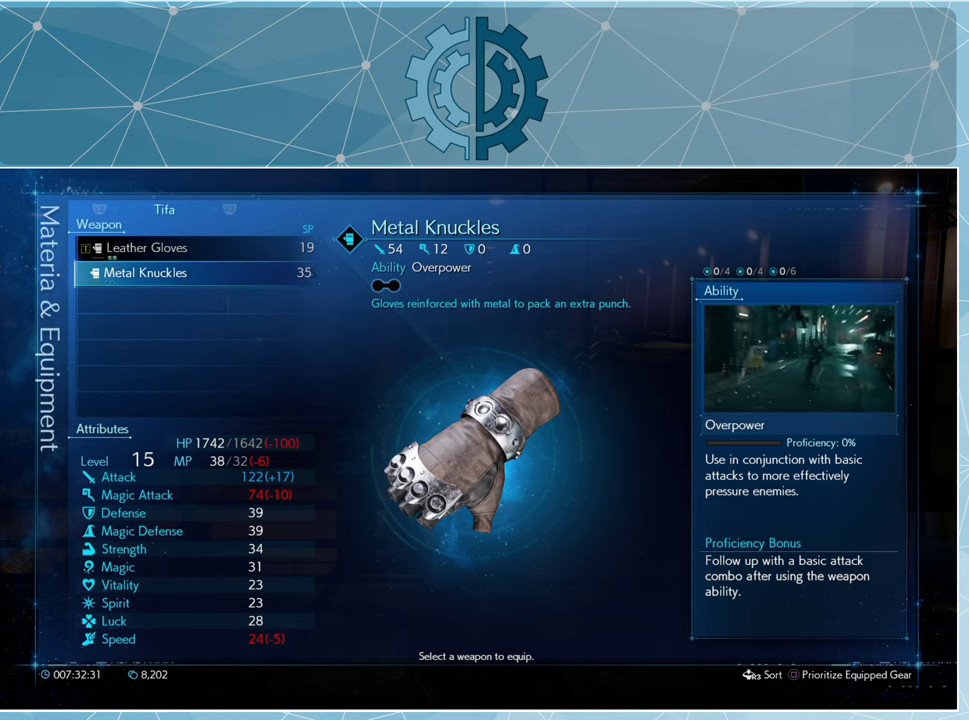
{"buttons": [], "left_stick": "center", "right_stick": "center", "events": []}
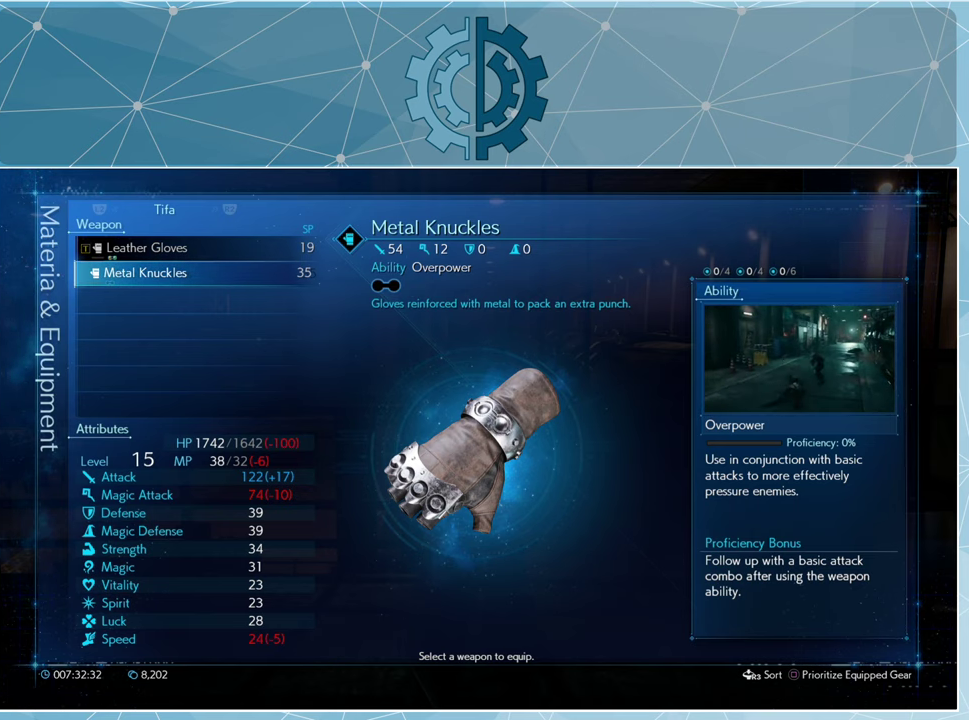
{"buttons": [], "left_stick": "center", "right_stick": "center", "events": [[133, "CROSS", "down"], [233, "CROSS", "up"]]}
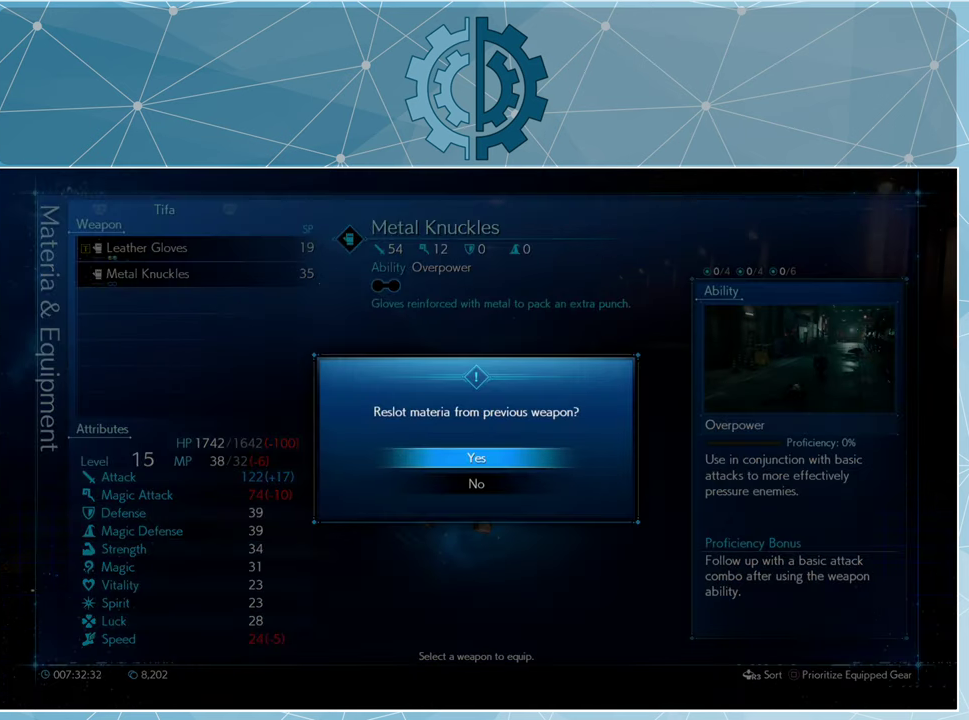
{"buttons": [], "left_stick": "center", "right_stick": "center", "events": []}
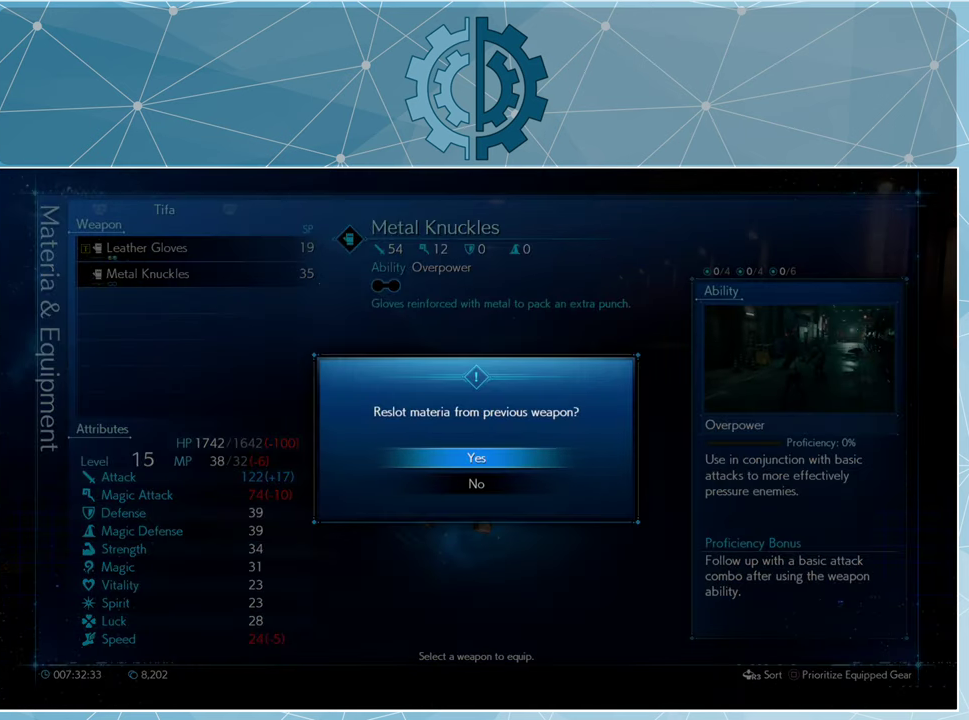
{"buttons": [], "left_stick": "center", "right_stick": "center", "events": []}
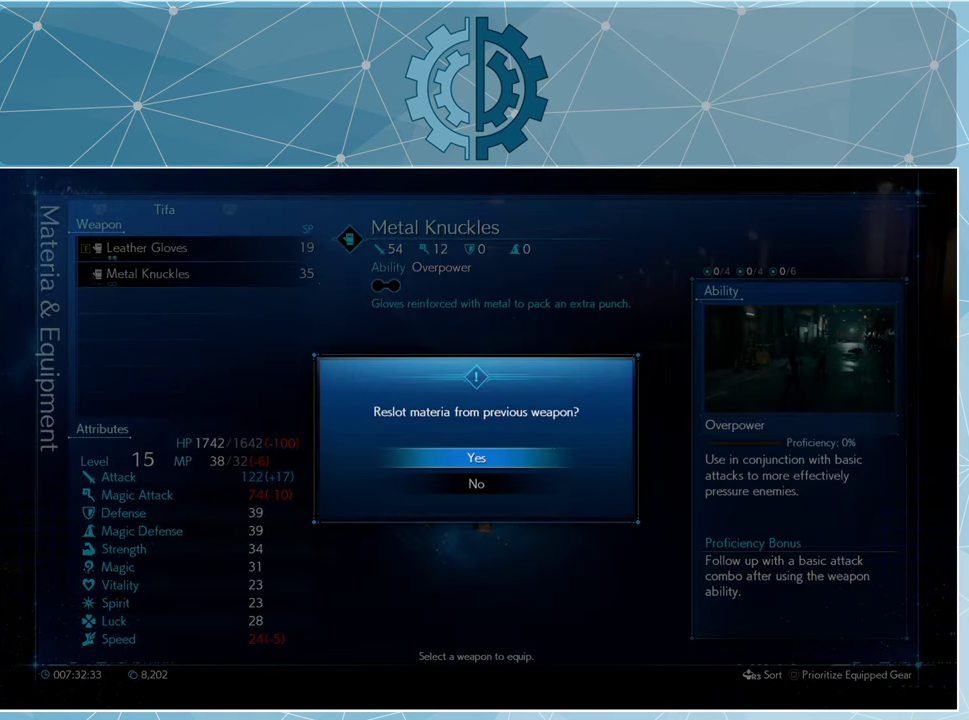
{"buttons": ["CROSS"], "left_stick": "center", "right_stick": "center", "events": [[433, "CROSS", "down"]]}
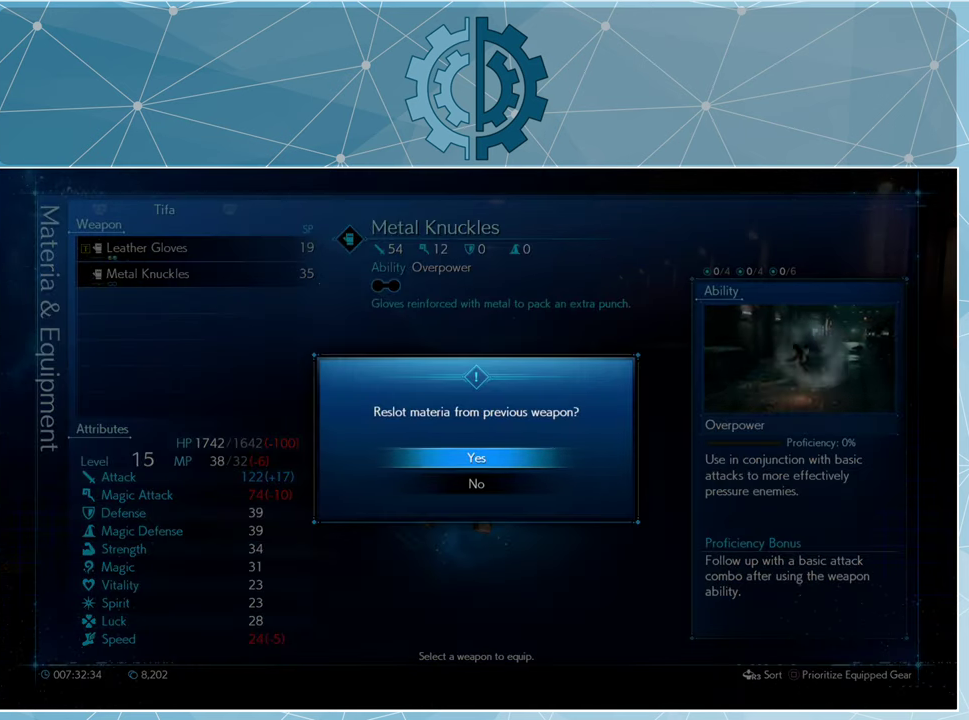
{"buttons": [], "left_stick": "center", "right_stick": "center", "events": [[33, "CROSS", "up"]]}
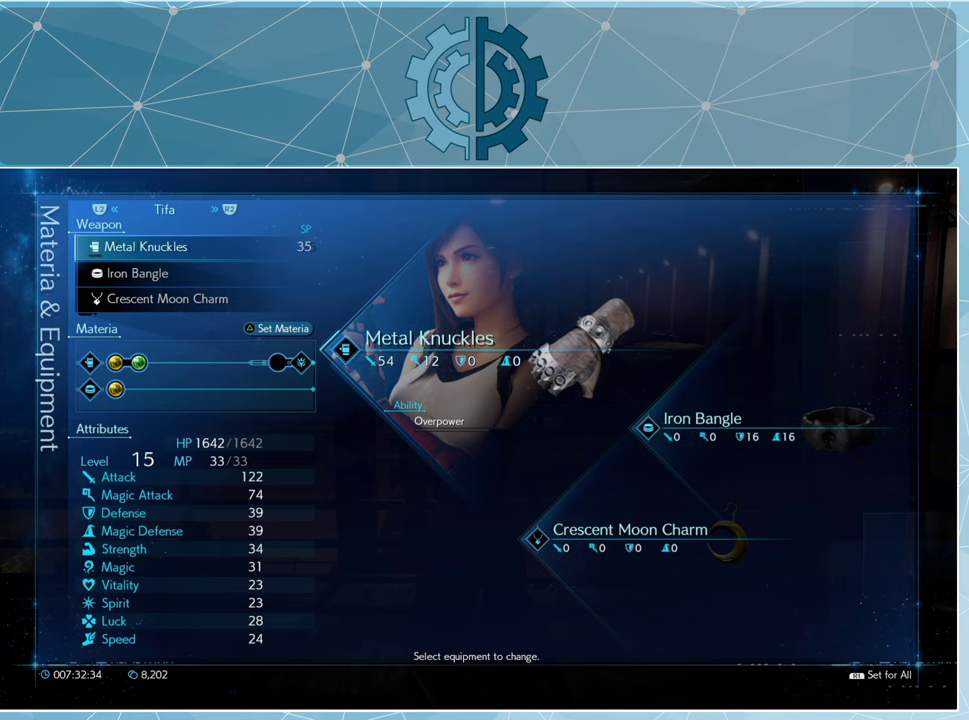
{"buttons": [], "left_stick": "center", "right_stick": "center", "events": []}
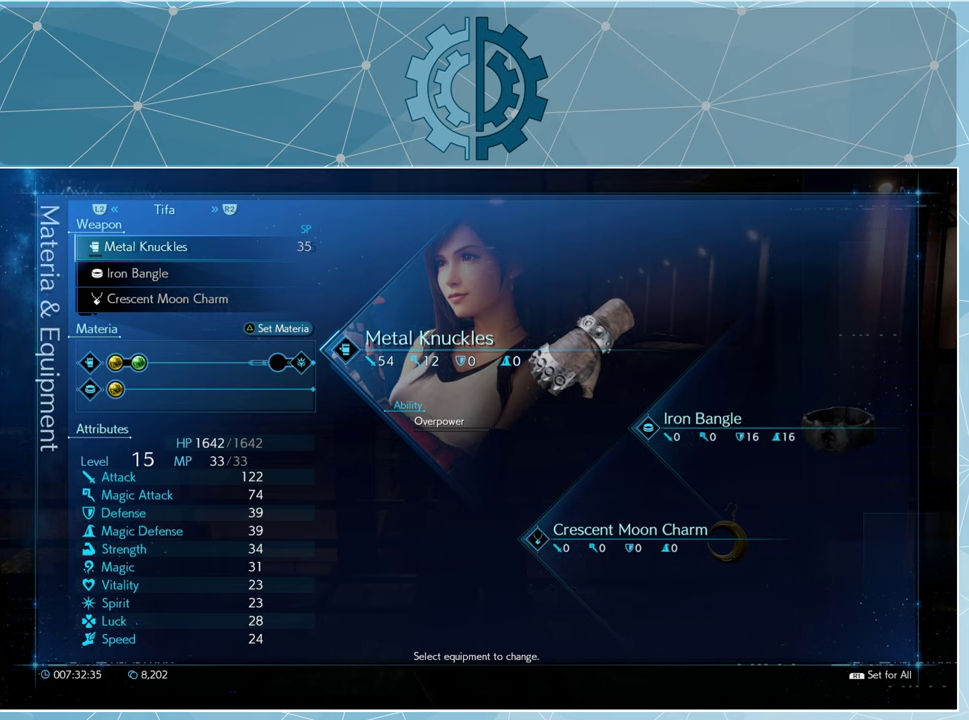
{"buttons": [], "left_stick": "center", "right_stick": "center", "events": []}
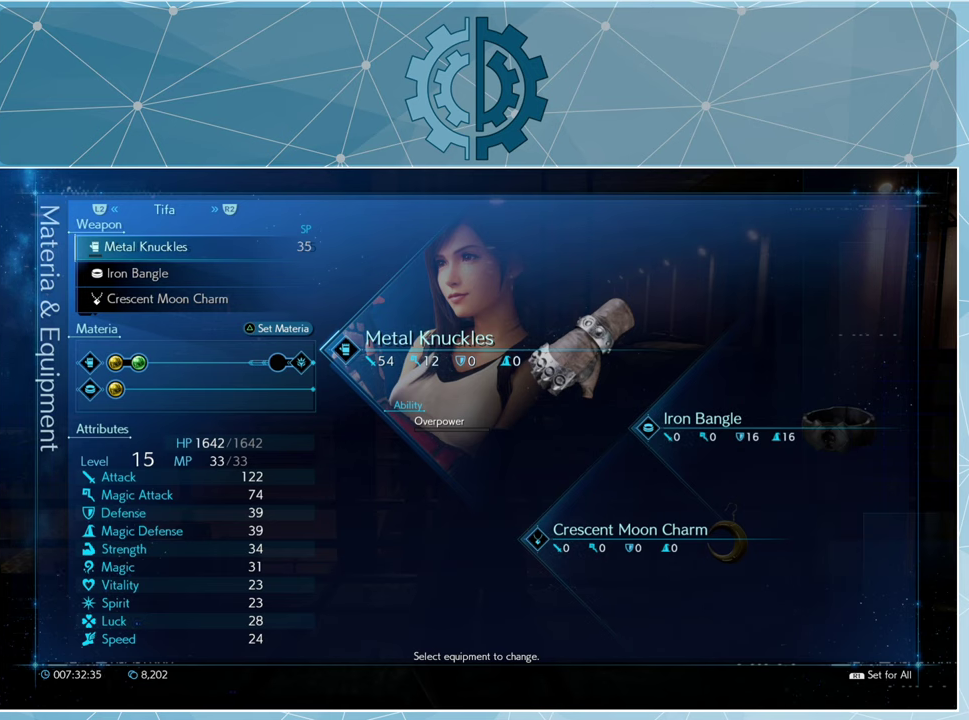
{"buttons": [], "left_stick": "center", "right_stick": "center", "events": []}
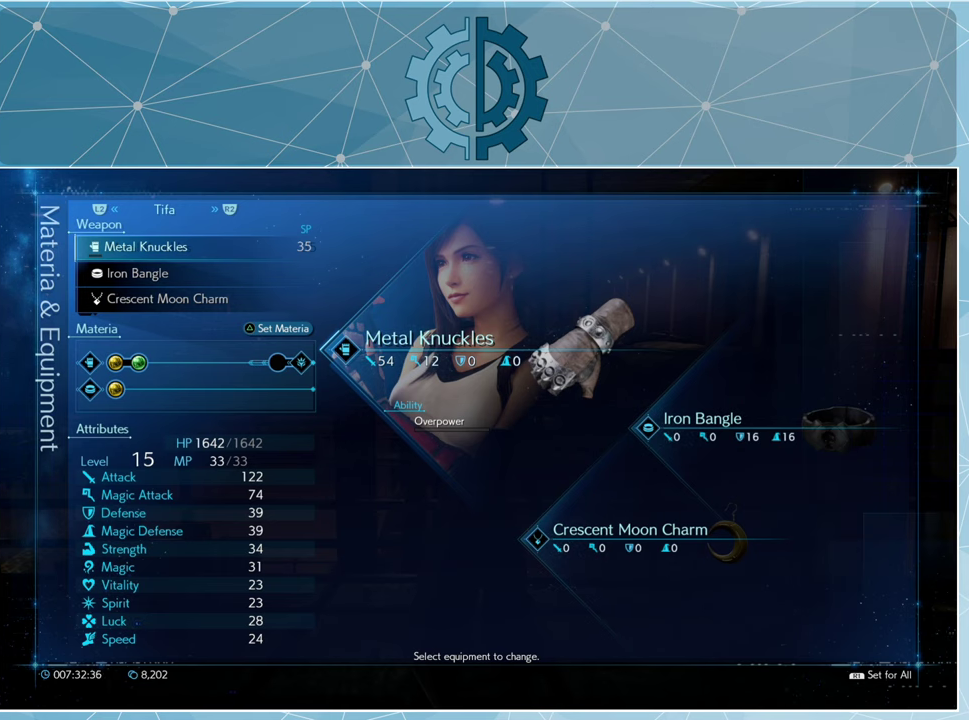
{"buttons": [], "left_stick": "center", "right_stick": "center", "events": [[266, "DPAD_DOWN", "down"], [366, "DPAD_DOWN", "up"]]}
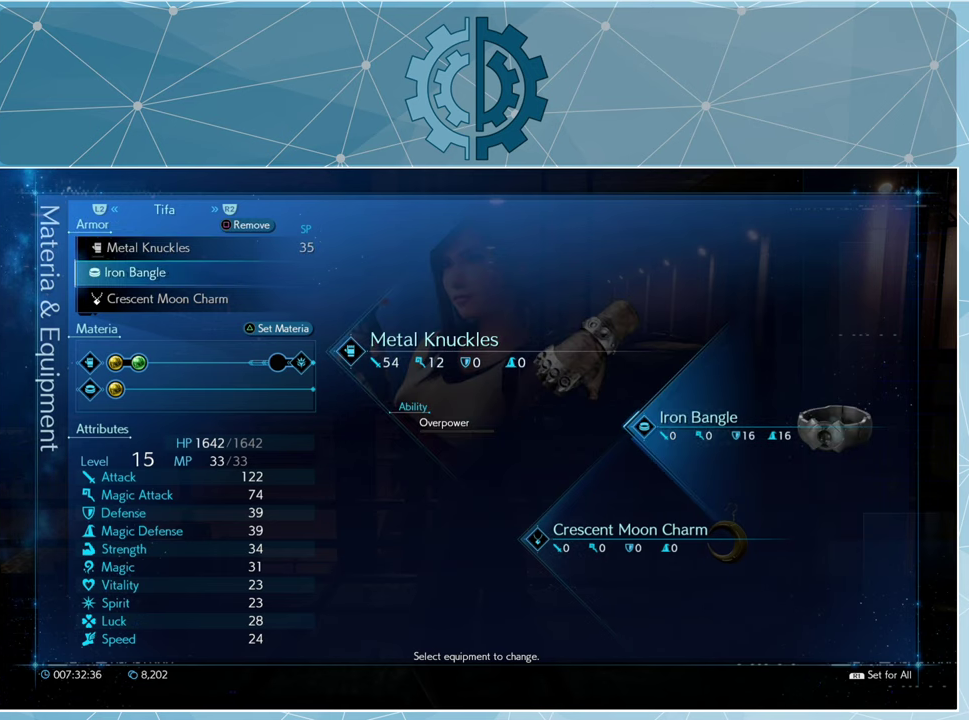
{"buttons": [], "left_stick": "center", "right_stick": "center", "events": []}
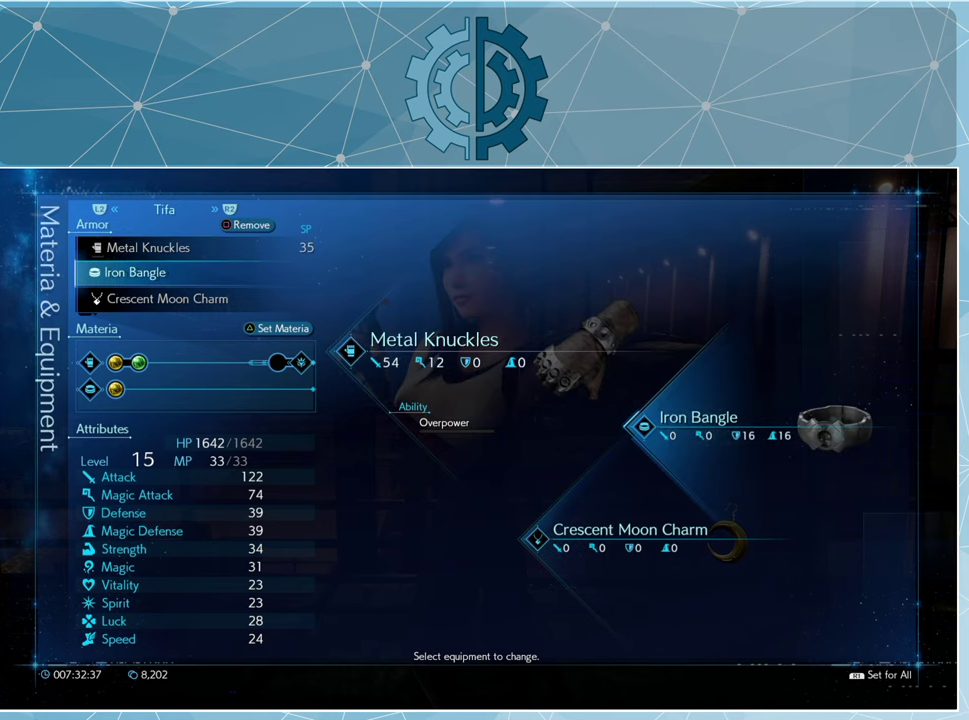
{"buttons": [], "left_stick": "center", "right_stick": "center", "events": [[266, "CROSS", "down"], [333, "CROSS", "up"]]}
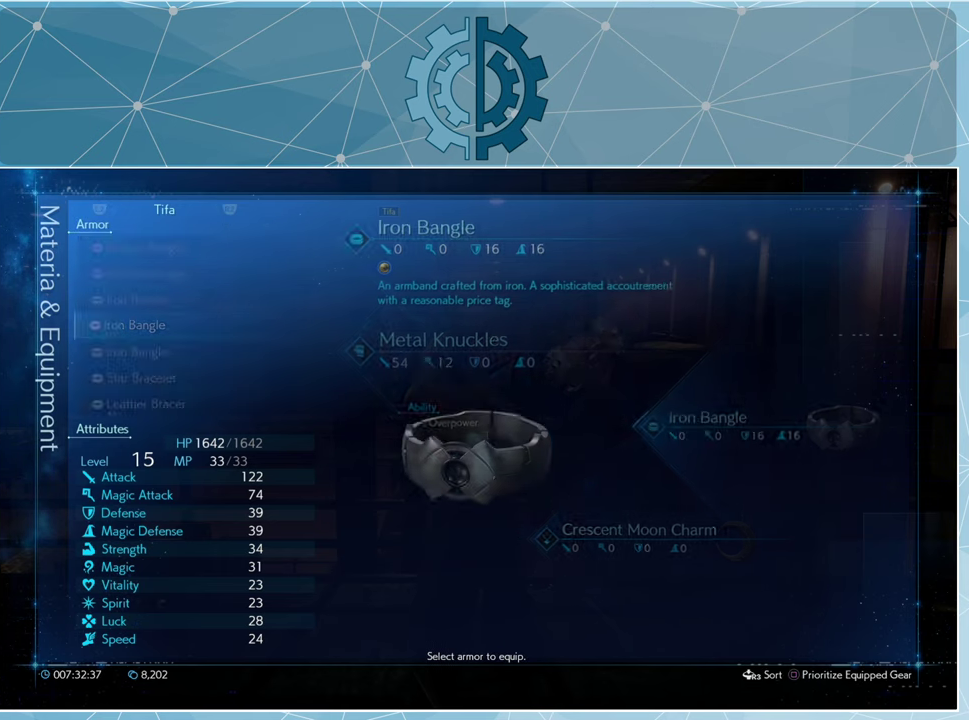
{"buttons": [], "left_stick": "center", "right_stick": "center", "events": []}
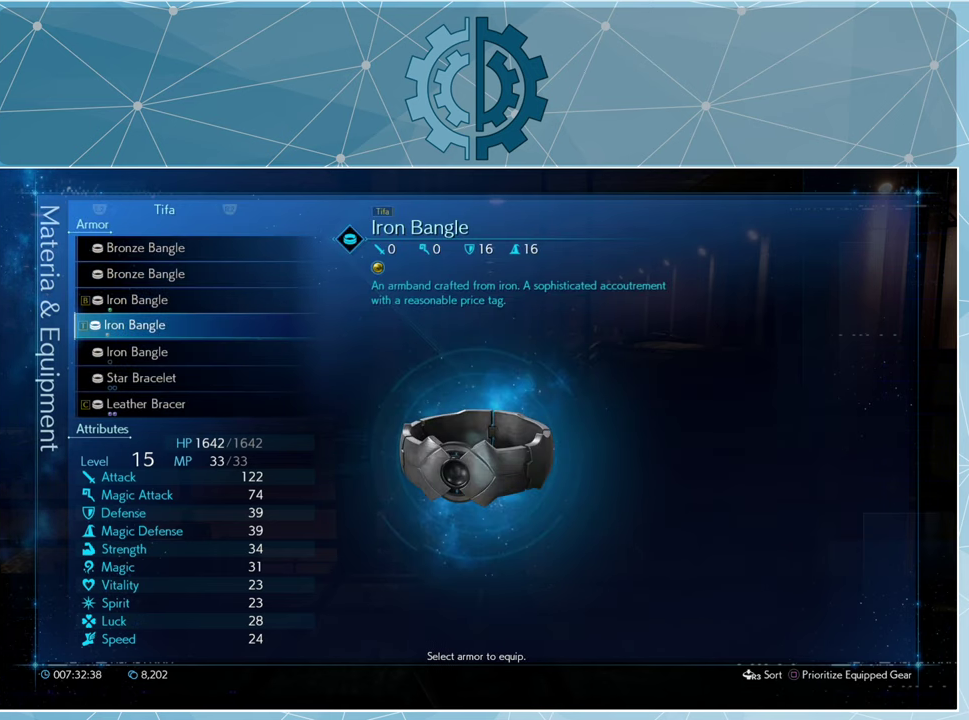
{"buttons": [], "left_stick": "center", "right_stick": "center", "events": [[233, "CIRCLE", "down"], [300, "CIRCLE", "up"]]}
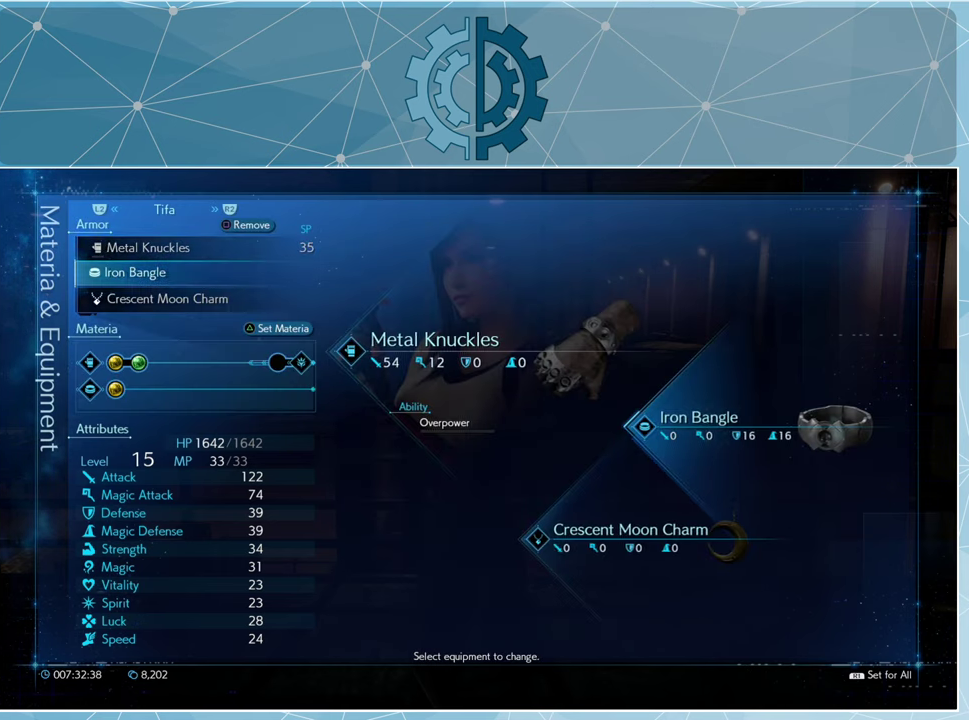
{"buttons": [], "left_stick": "center", "right_stick": "center", "events": []}
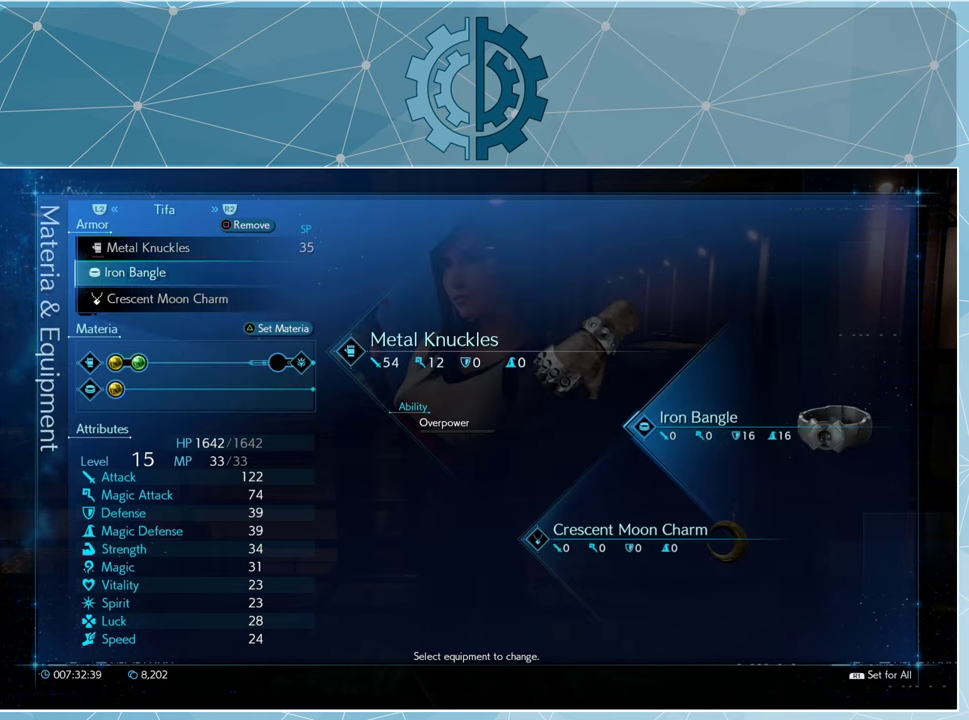
{"buttons": [], "left_stick": "center", "right_stick": "center", "events": []}
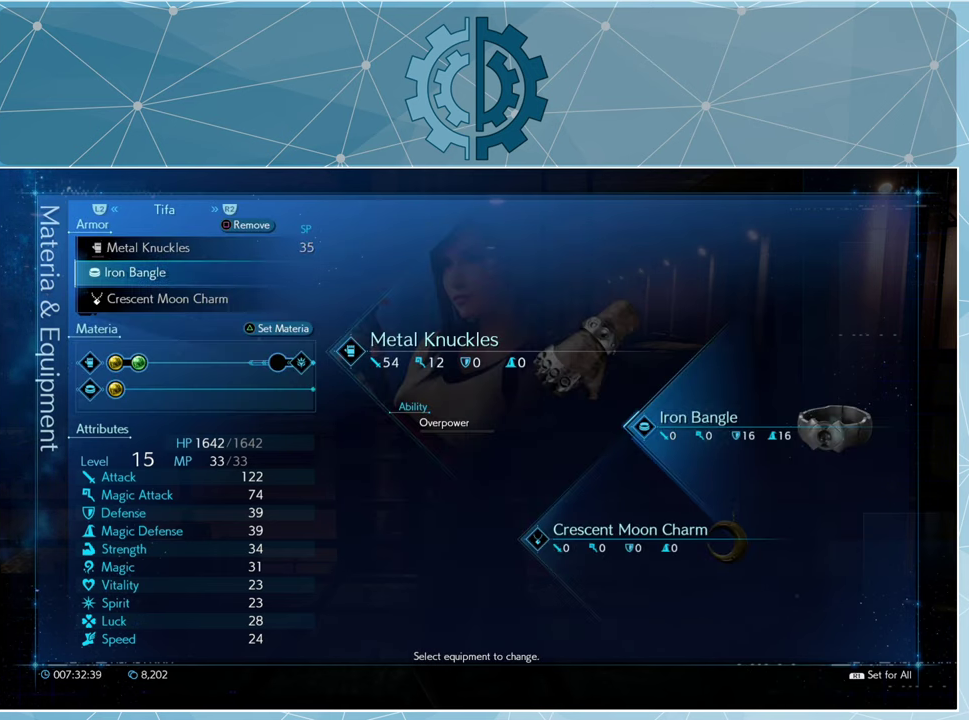
{"buttons": [], "left_stick": "center", "right_stick": "center", "events": []}
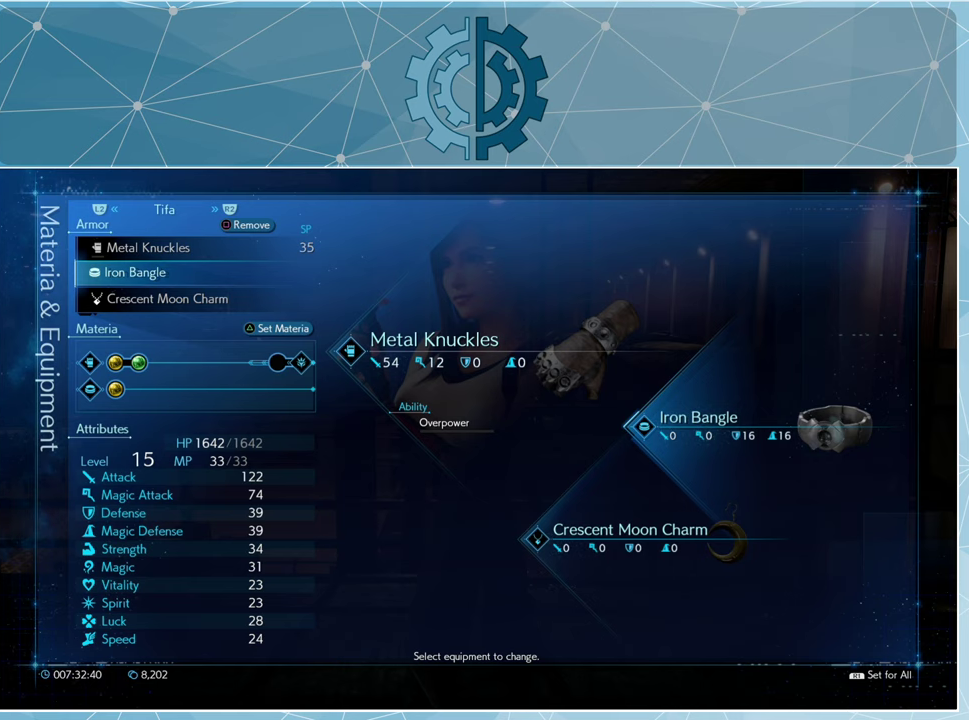
{"buttons": [], "left_stick": "center", "right_stick": "center", "events": []}
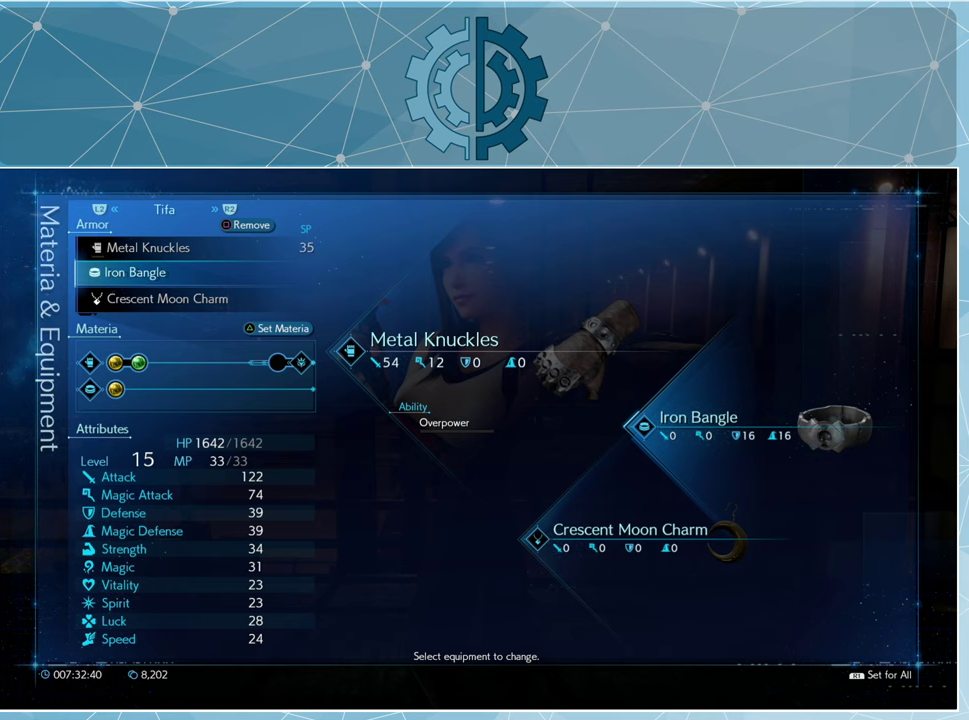
{"buttons": [], "left_stick": "center", "right_stick": "center", "events": []}
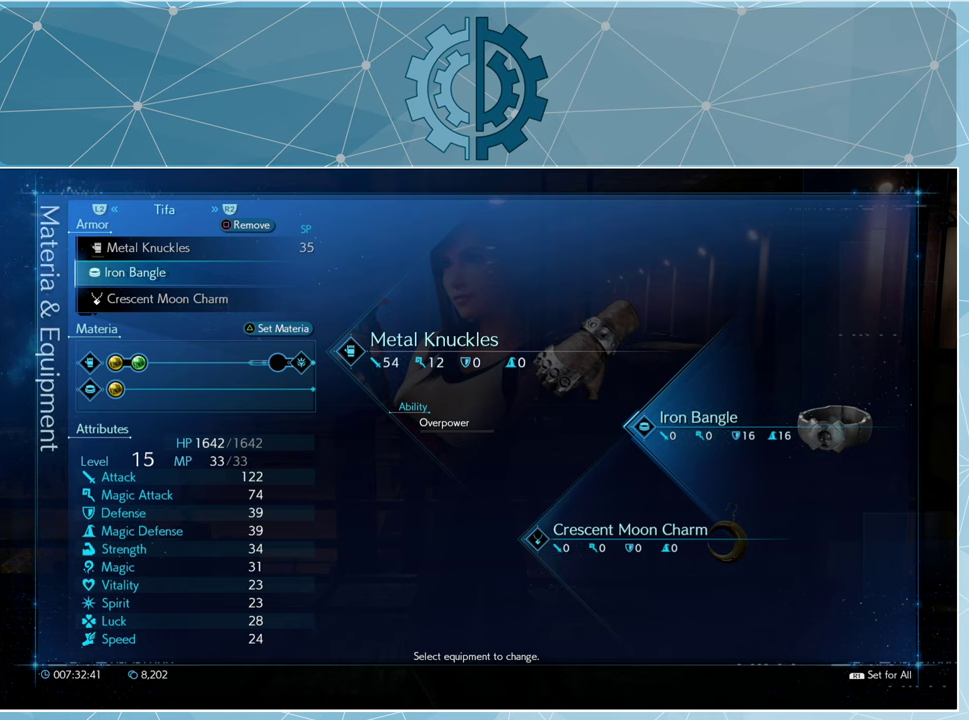
{"buttons": [], "left_stick": "center", "right_stick": "center", "events": [[300, "R1", "down"], [400, "R1", "up"]]}
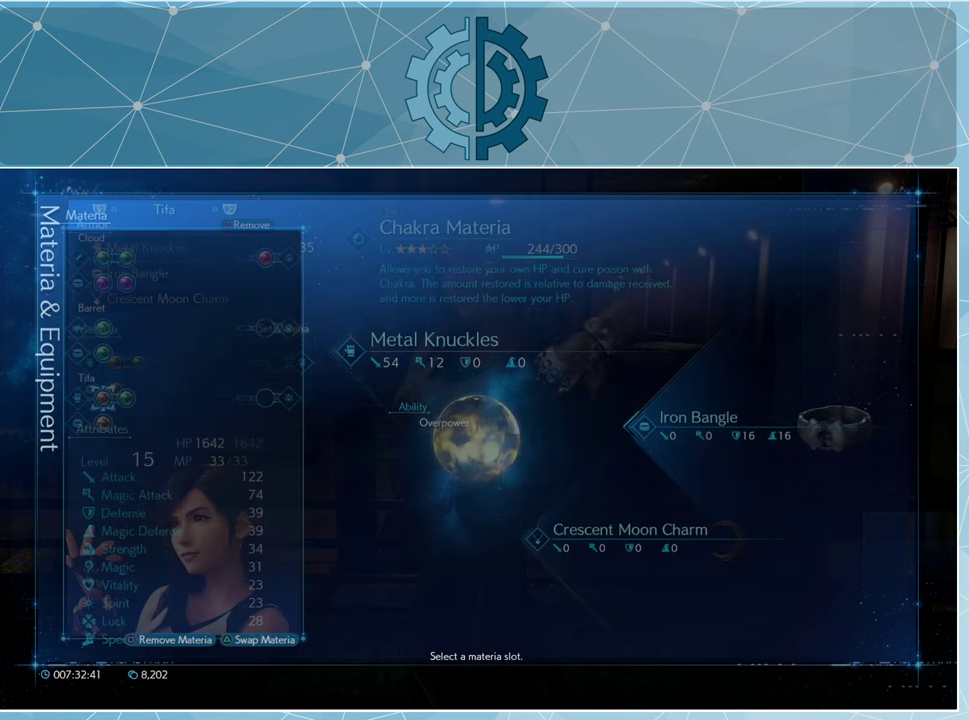
{"buttons": [], "left_stick": "center", "right_stick": "center", "events": []}